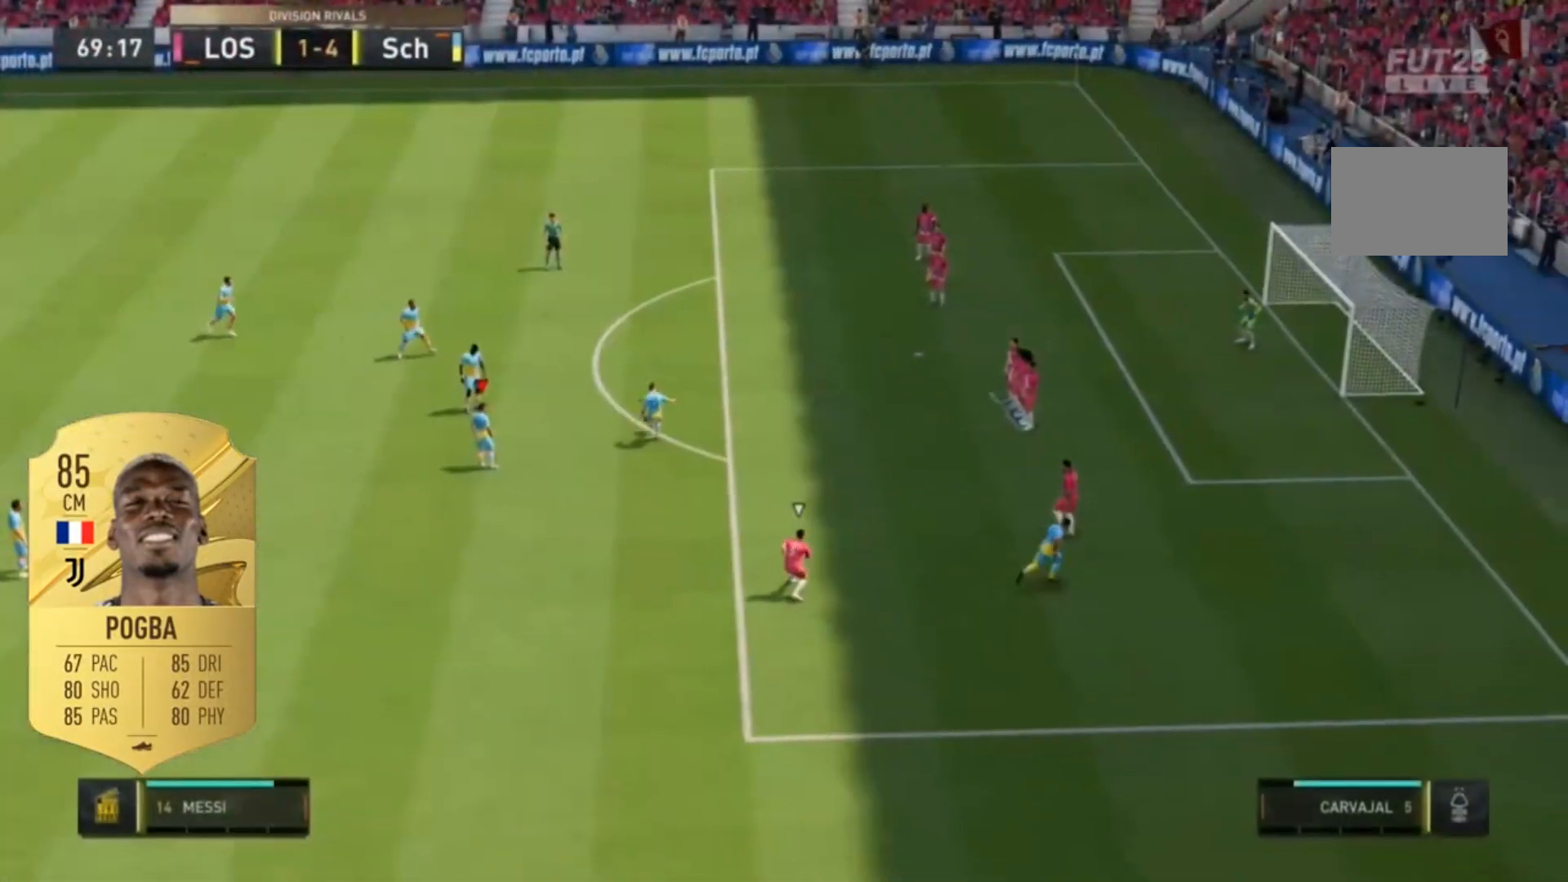
Gameplay with a controller (Xbox layout); each line is a JSON object with the inputs held at the frame after it. "events" lists button and stick changes between this image and that frame as [ms after this image, input, new state], when the widget could be followed in between. Not read: L2 L3 R3.
{"buttons": [], "left_stick": "center", "right_stick": "center", "events": []}
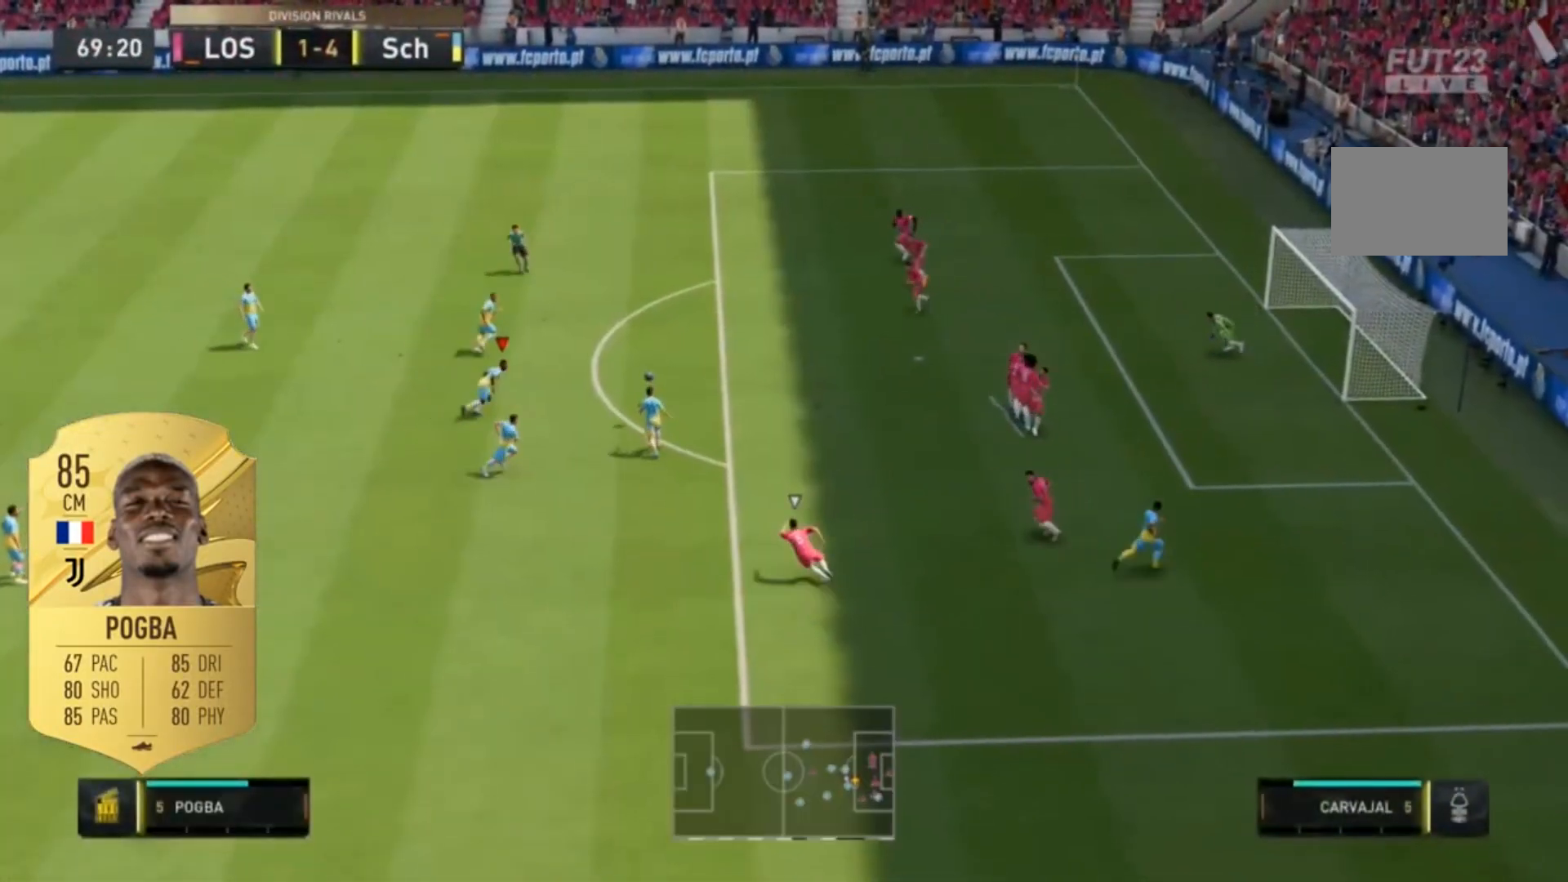
{"buttons": [], "left_stick": "center", "right_stick": "center", "events": []}
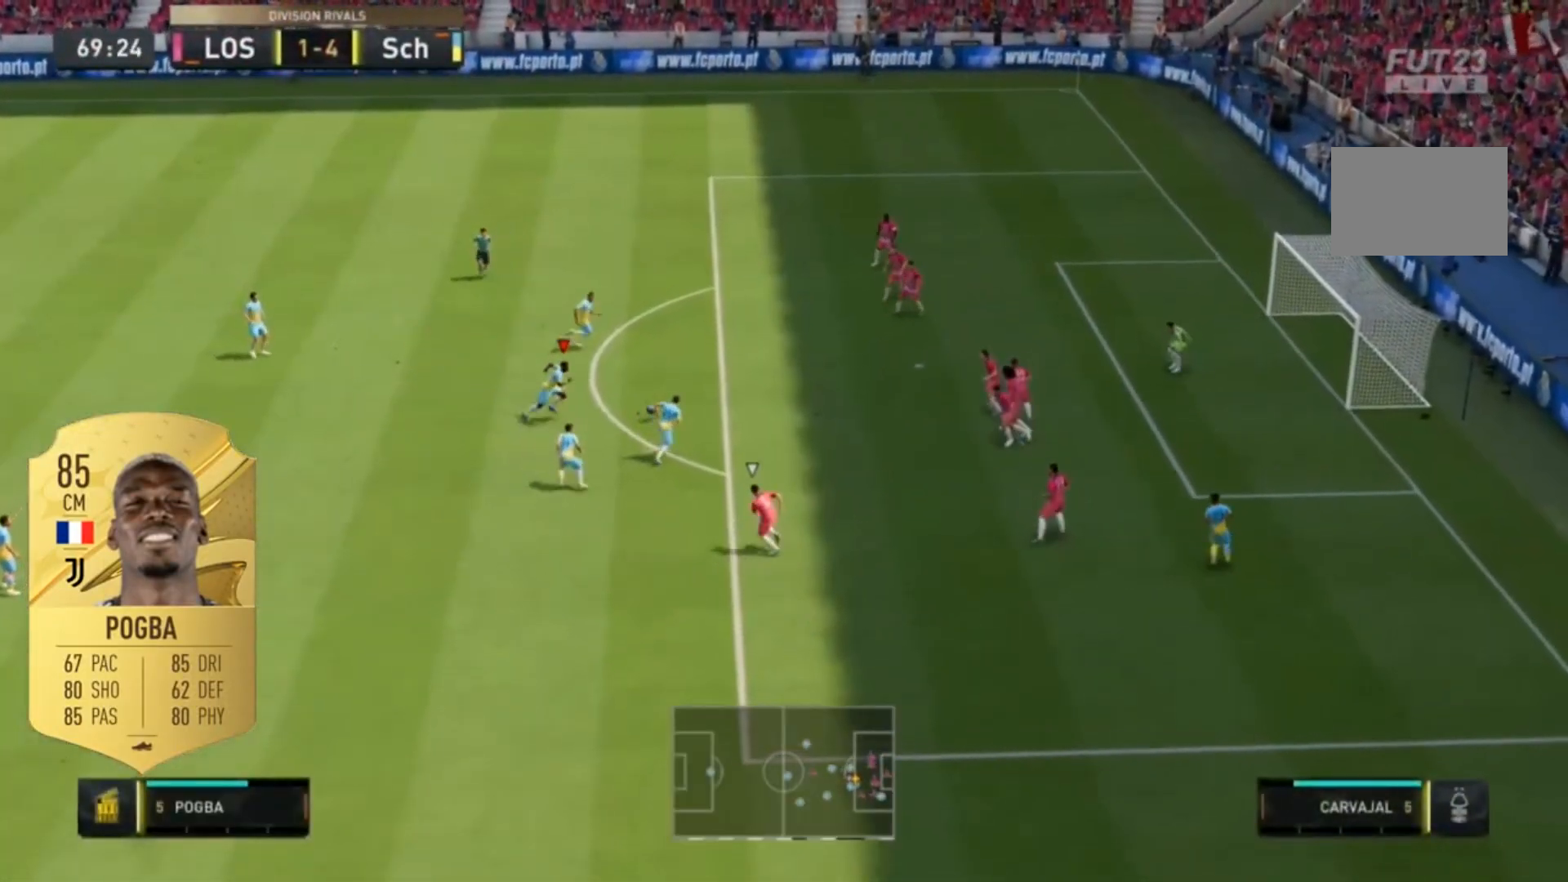
{"buttons": [], "left_stick": "center", "right_stick": "center", "events": []}
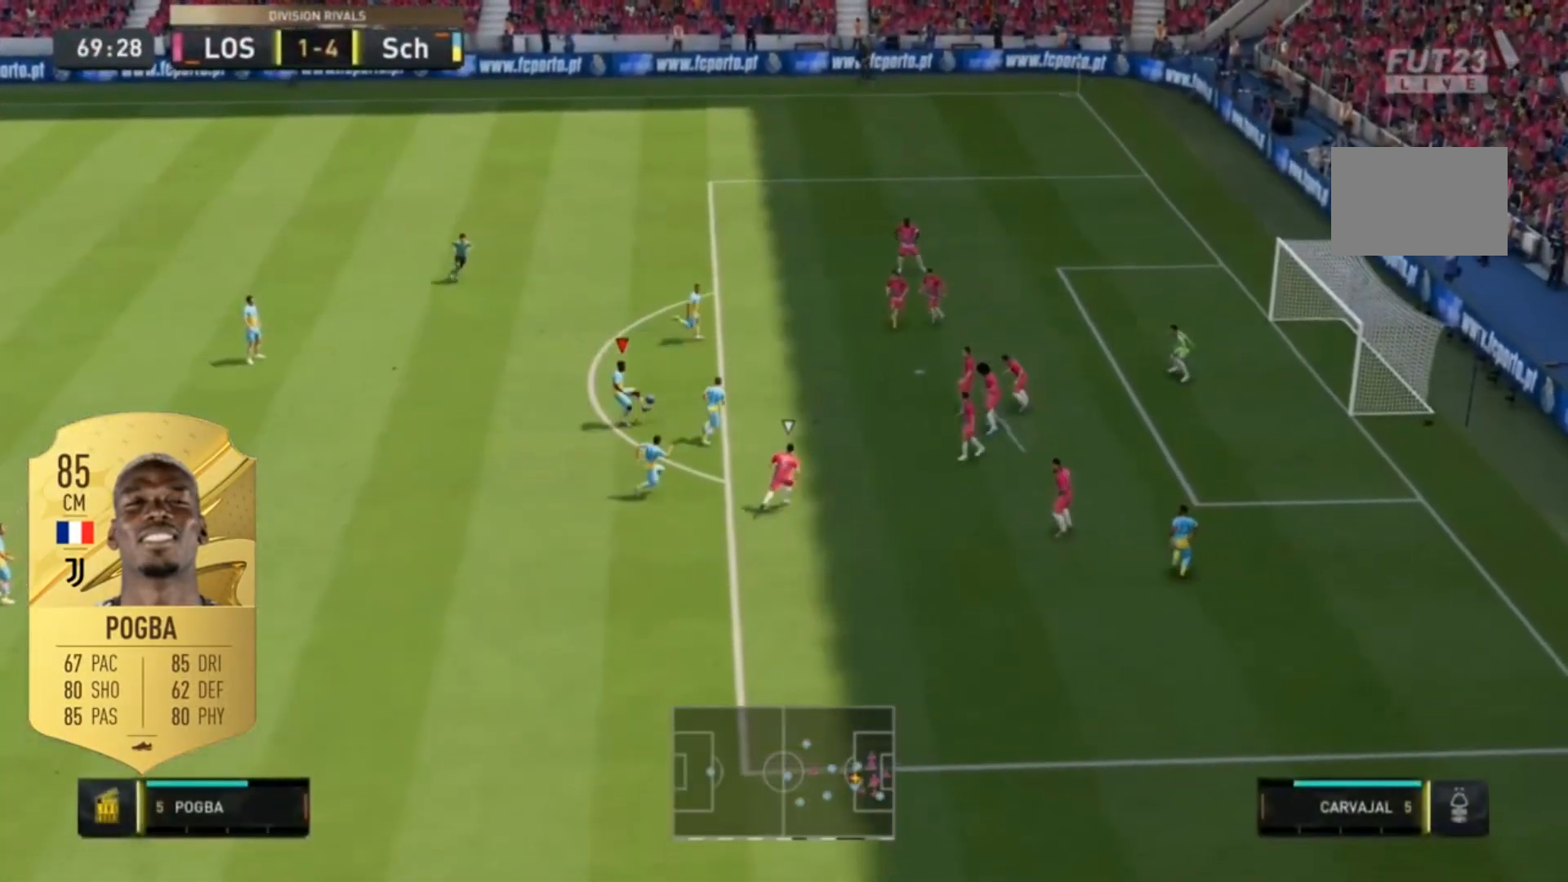
{"buttons": [], "left_stick": "up-right", "right_stick": "center", "events": [[383, "left_stick", "up-right"]]}
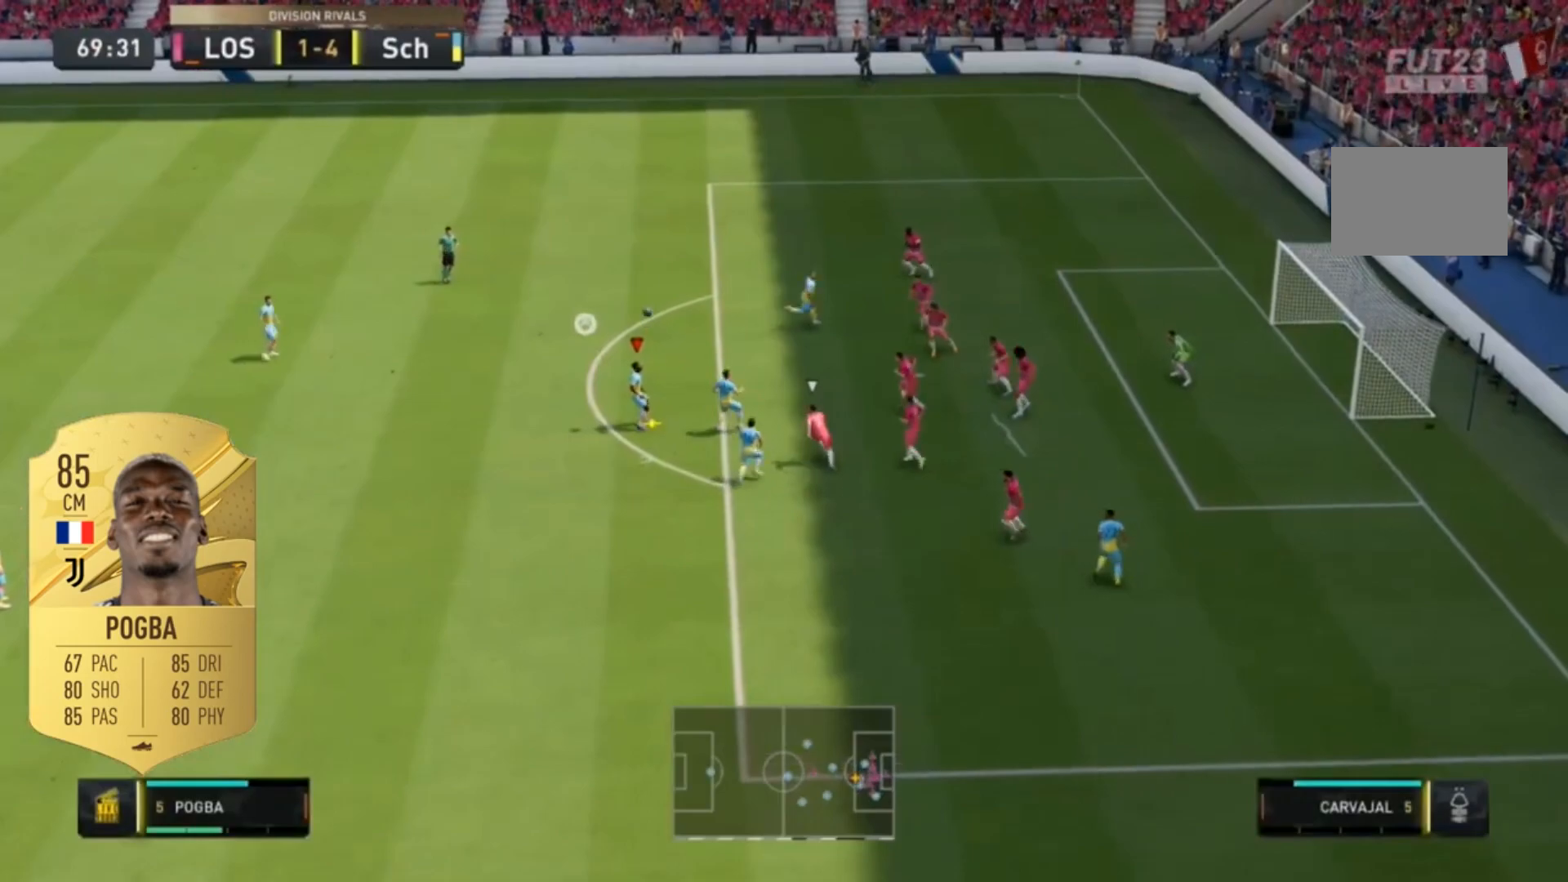
{"buttons": [], "left_stick": "up-right", "right_stick": "center", "events": []}
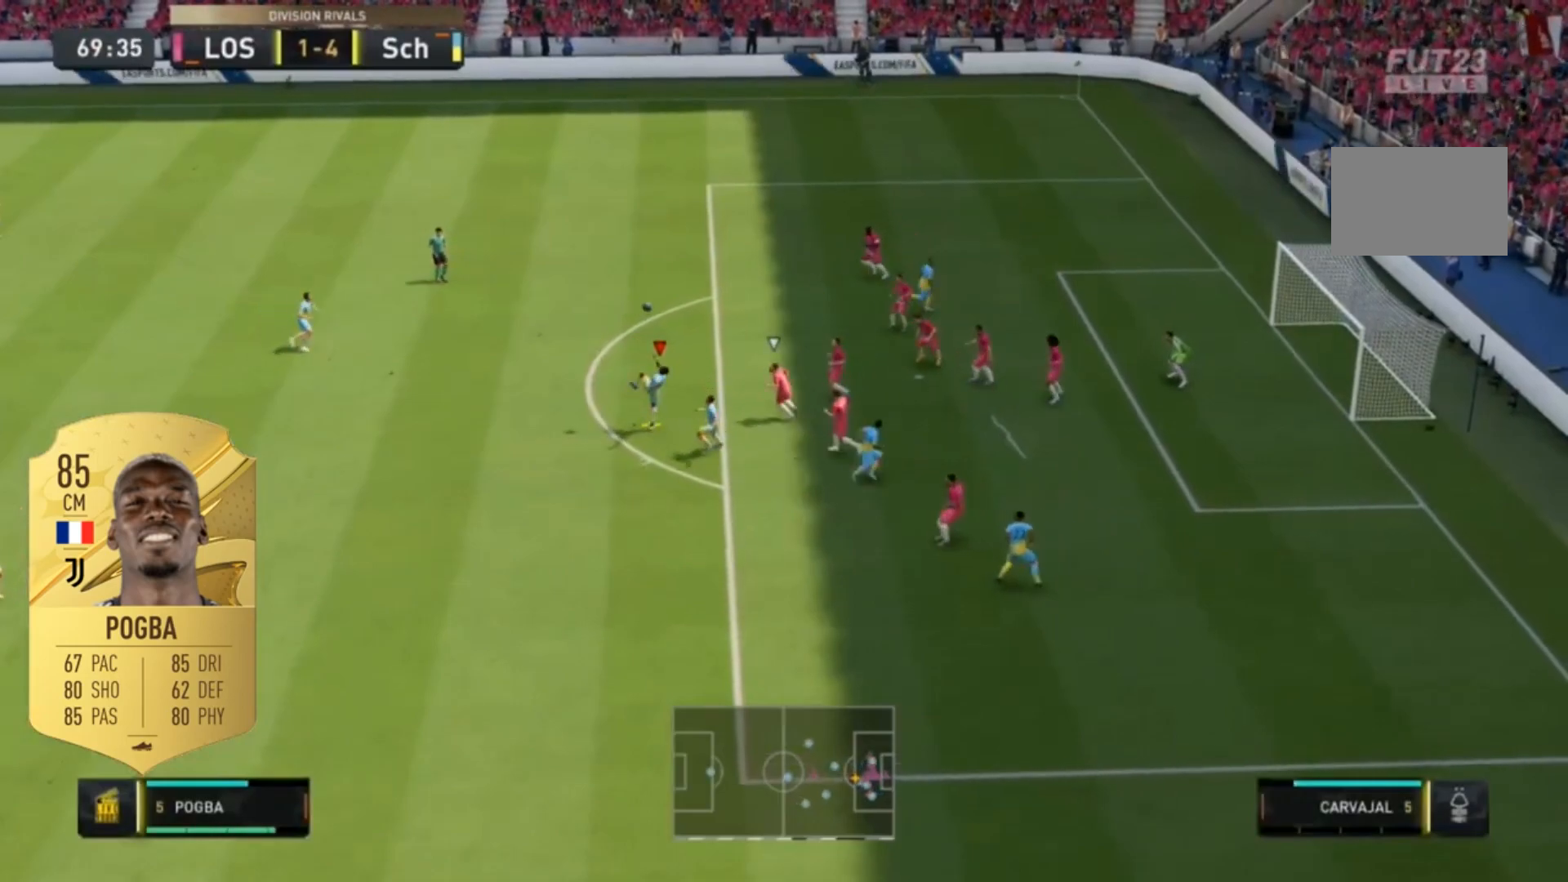
{"buttons": [], "left_stick": "up-right", "right_stick": "center", "events": []}
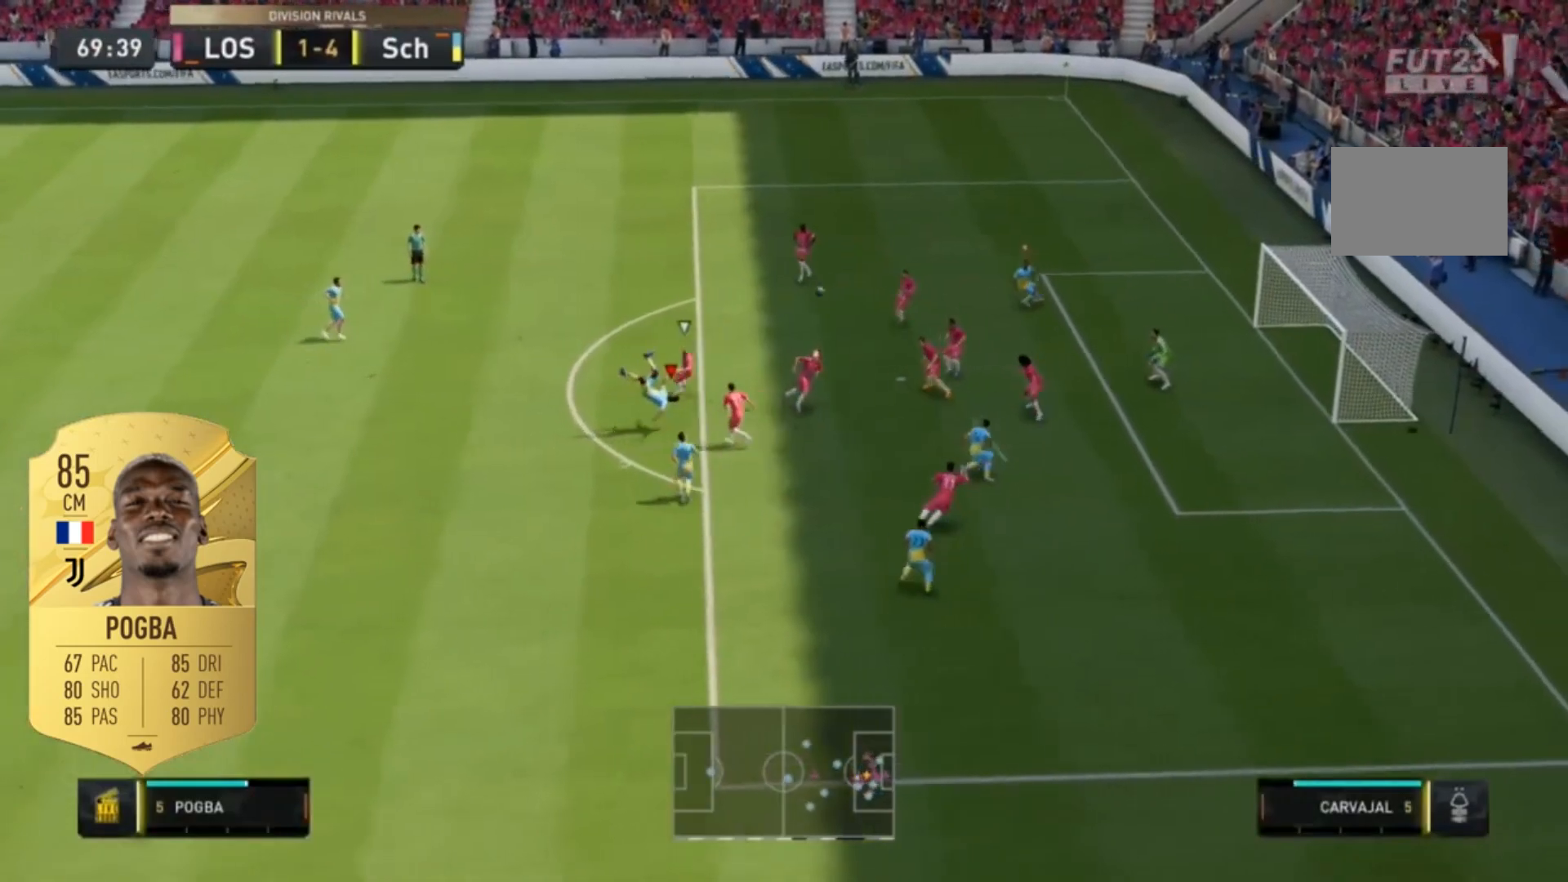
{"buttons": [], "left_stick": "up-right", "right_stick": "center", "events": []}
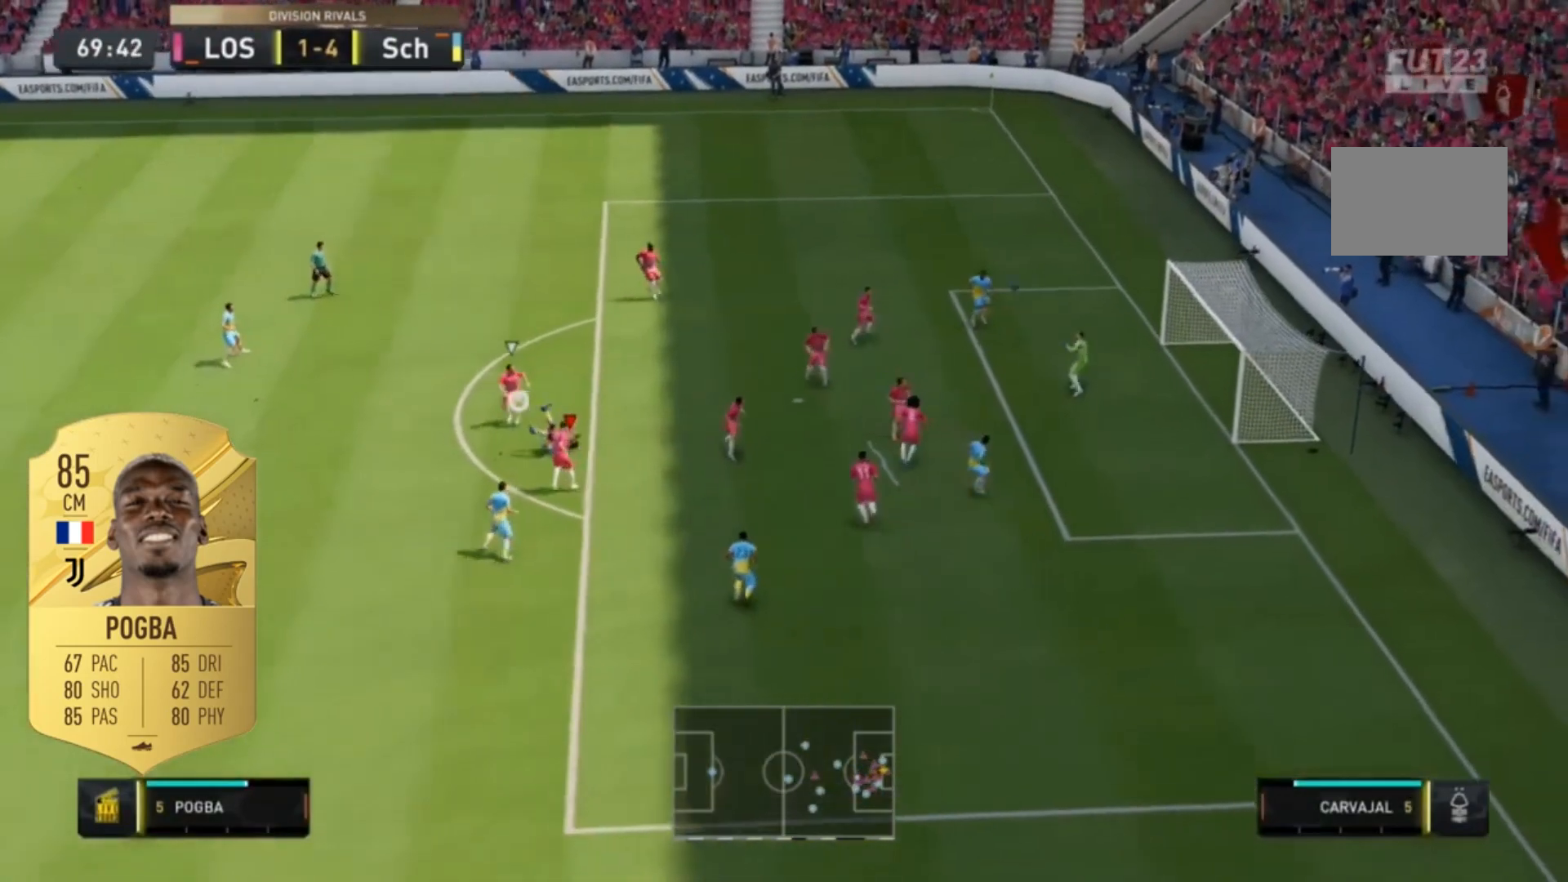
{"buttons": [], "left_stick": "up-right", "right_stick": "center", "events": []}